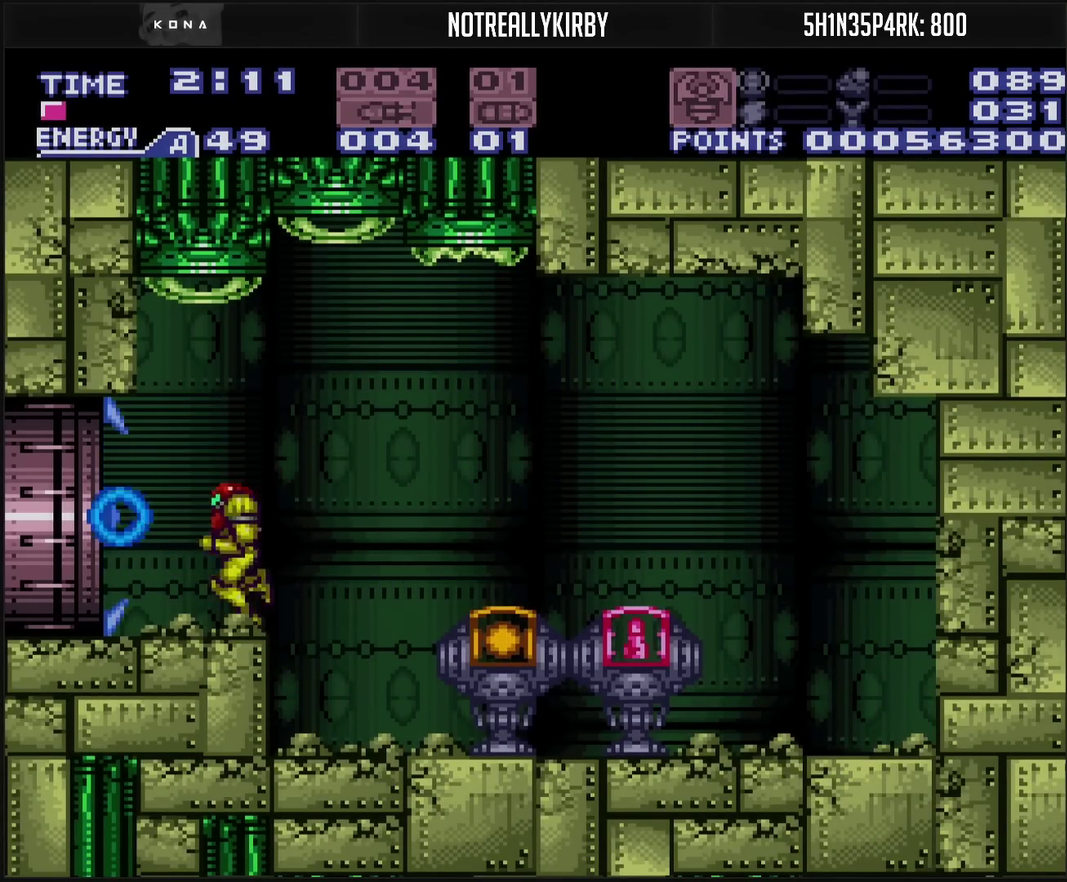
Gameplay with a controller (PlayStation layout); each line is a JSON object with the inputs held at the frame after it. "events" lists button and stick changes between this image and that frame as [ms after this image, input, new state], when the widget could be followed in between. Not read: L2 L3 R2 R3.
{"buttons": ["DPAD_LEFT"], "events": [[383, "CROSS", "up"]]}
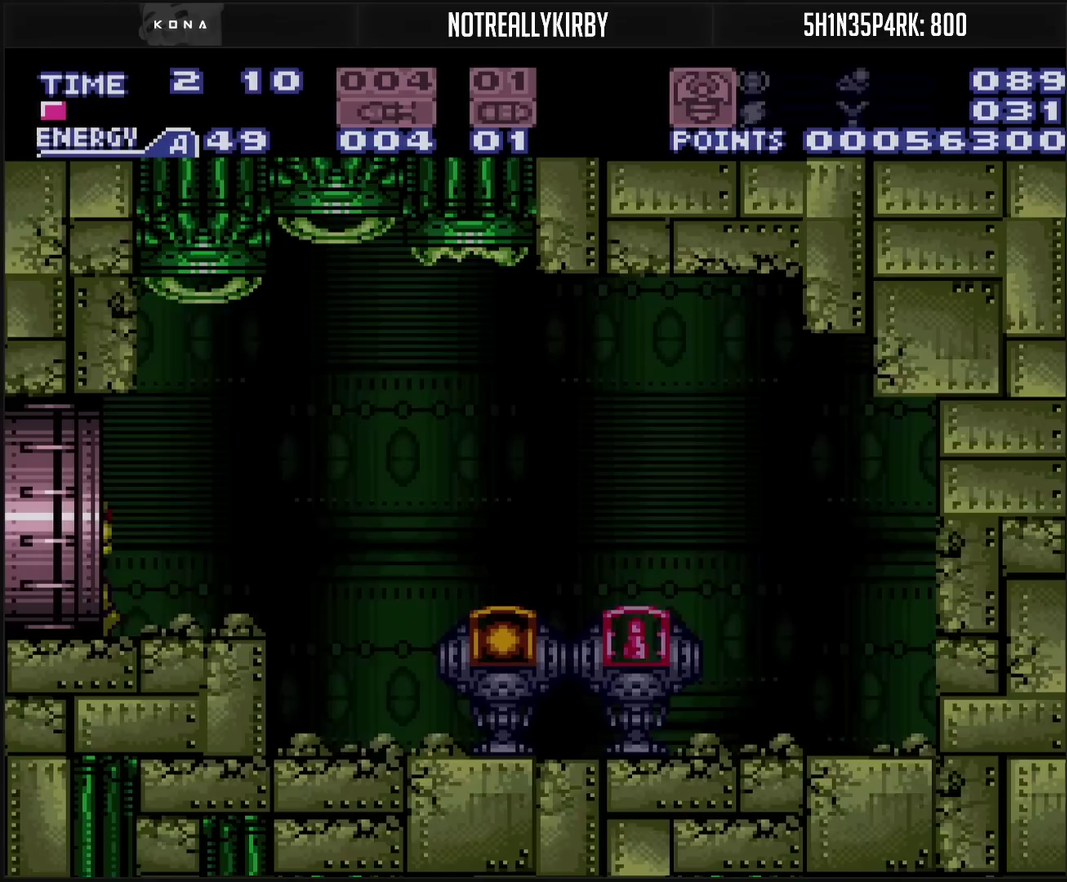
{"buttons": ["CROSS"], "events": [[133, "CROSS", "down"], [333, "DPAD_LEFT", "up"]]}
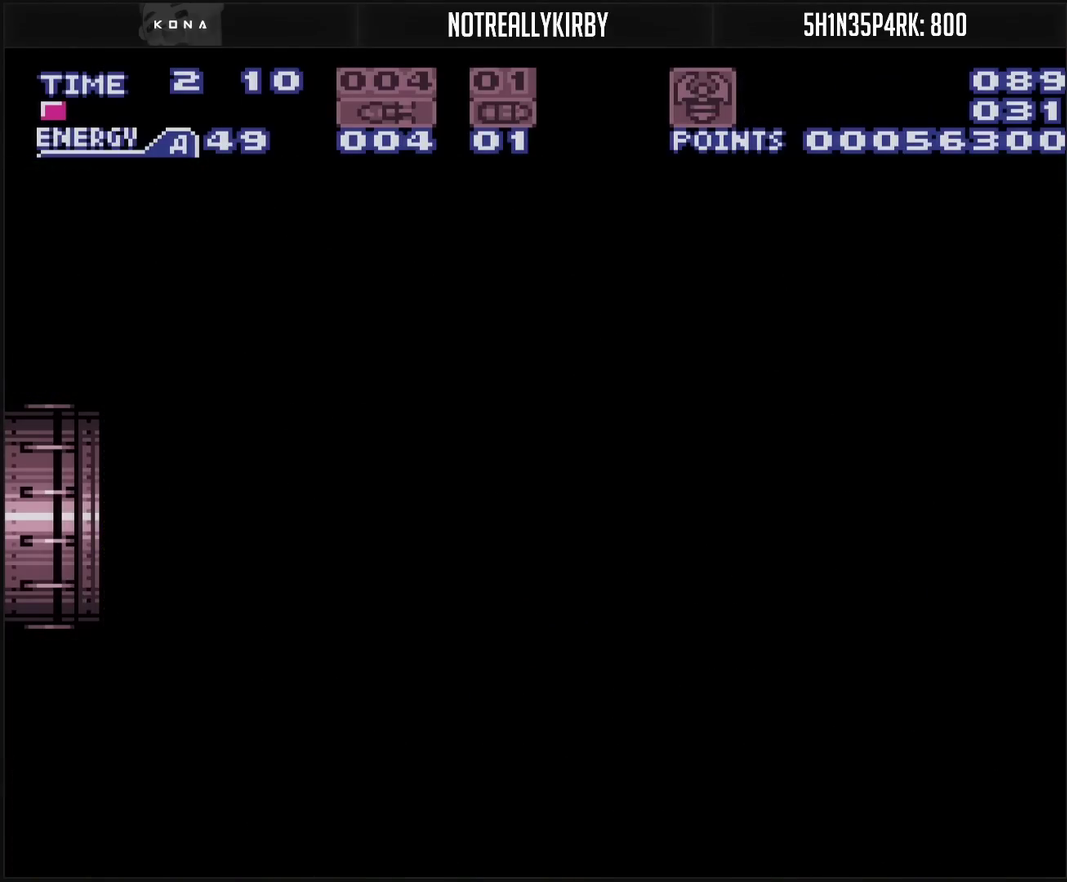
{"buttons": ["CROSS"], "events": []}
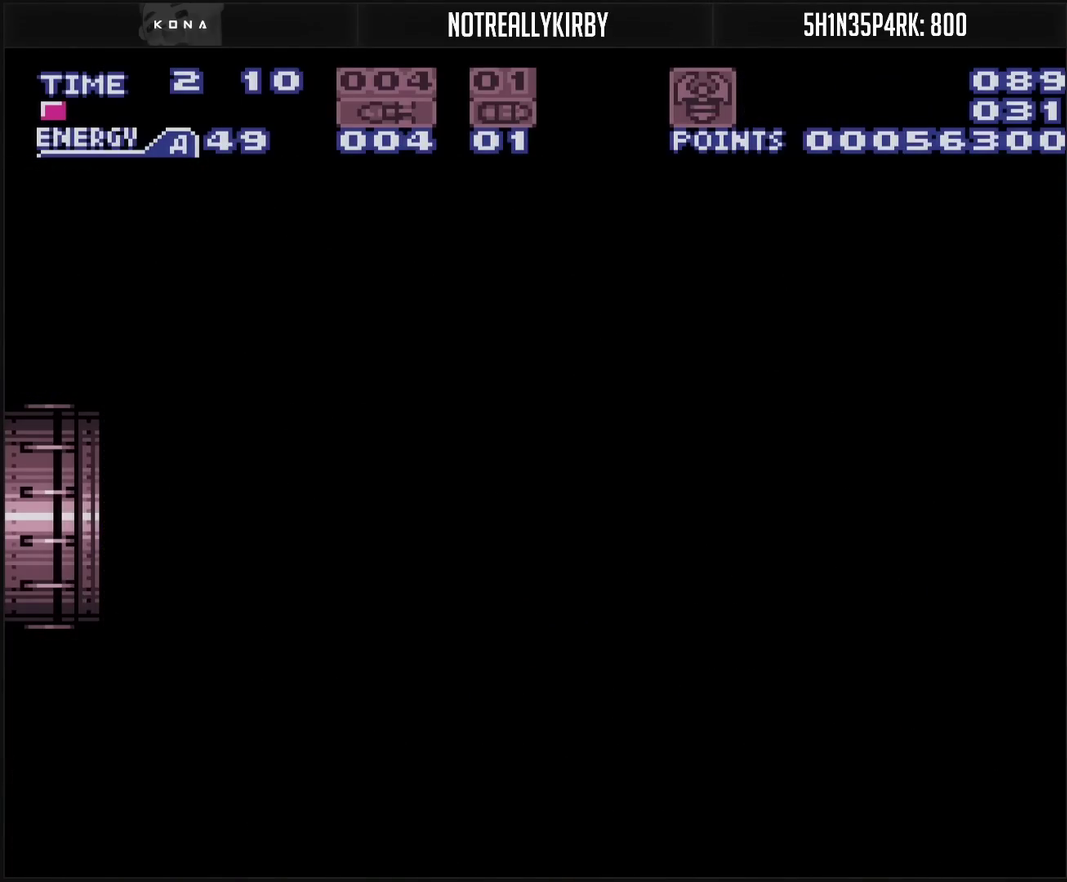
{"buttons": ["CROSS"], "events": []}
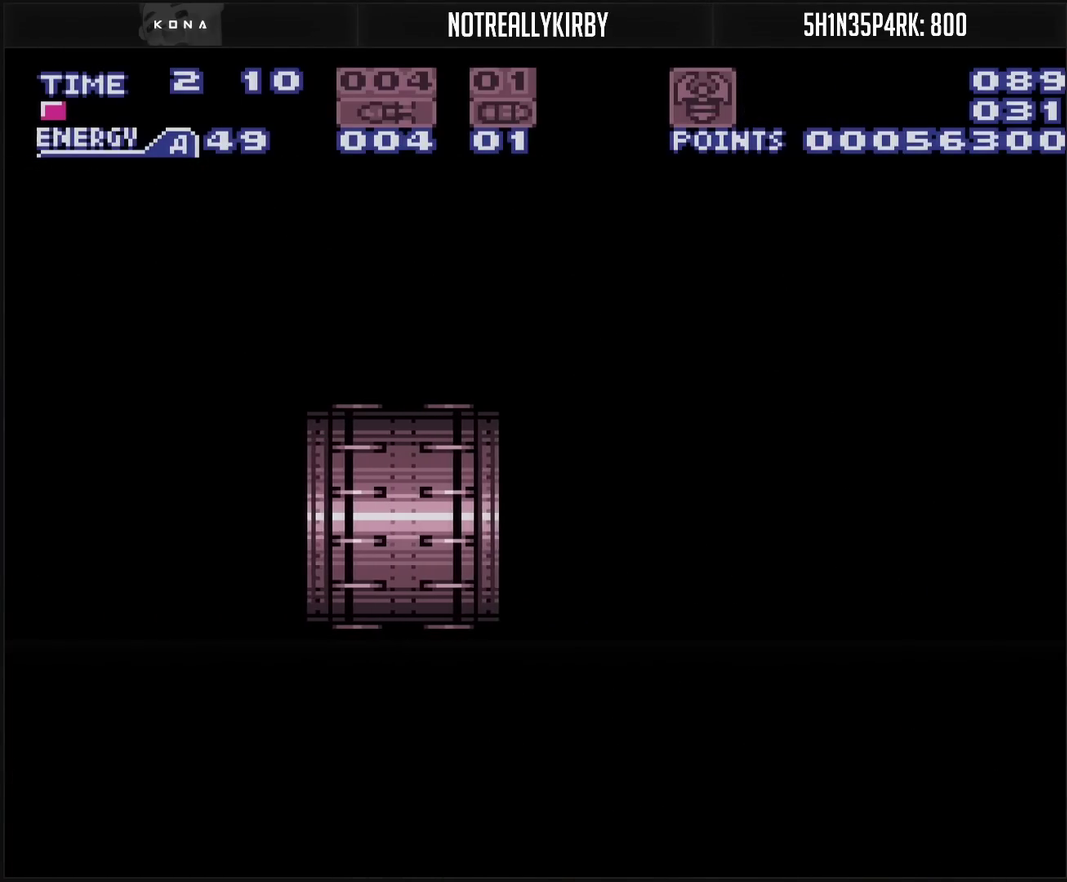
{"buttons": ["CROSS"], "events": []}
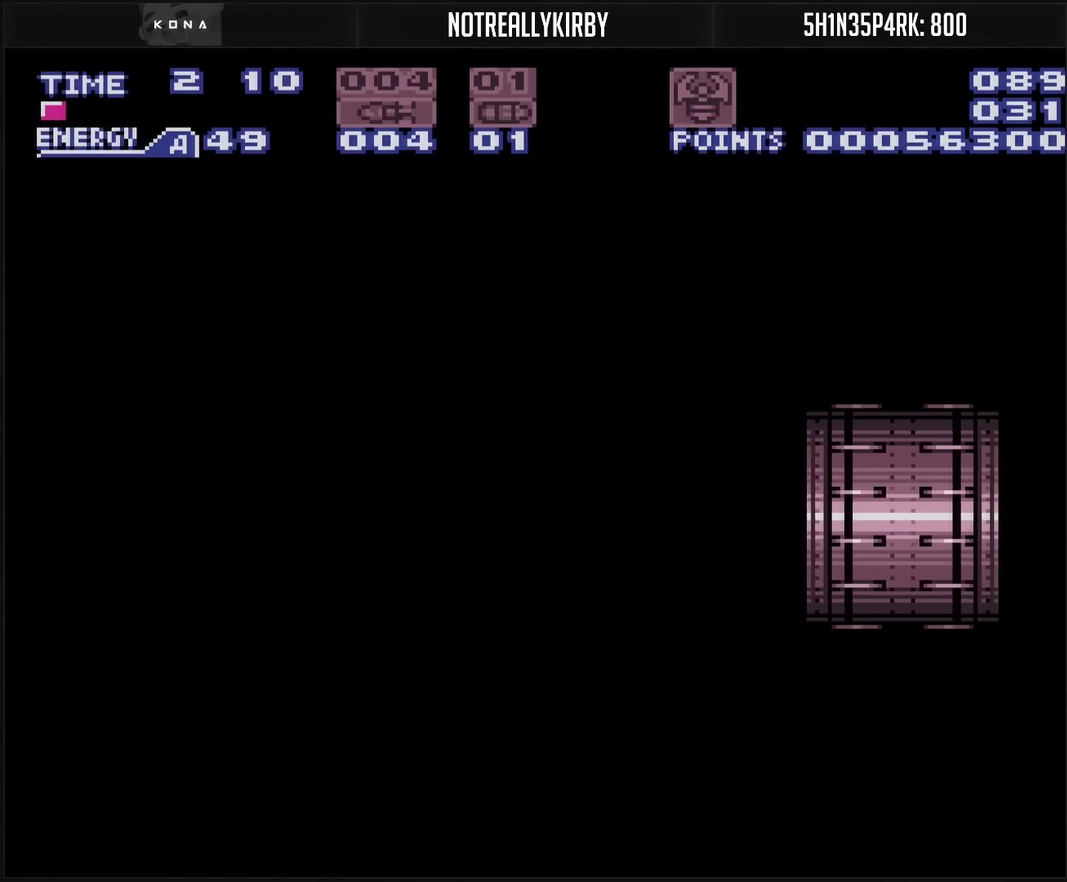
{"buttons": ["CROSS", "R1"], "events": [[300, "R1", "down"]]}
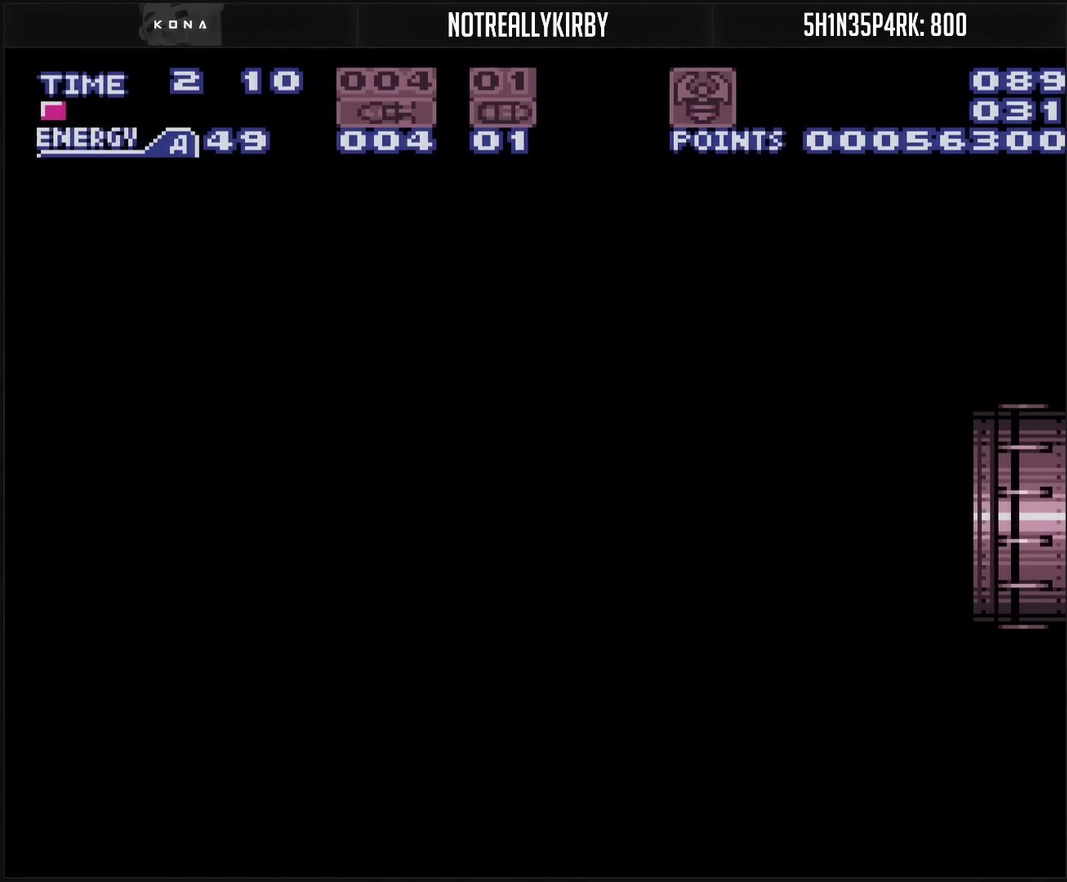
{"buttons": ["CROSS", "R1"], "events": []}
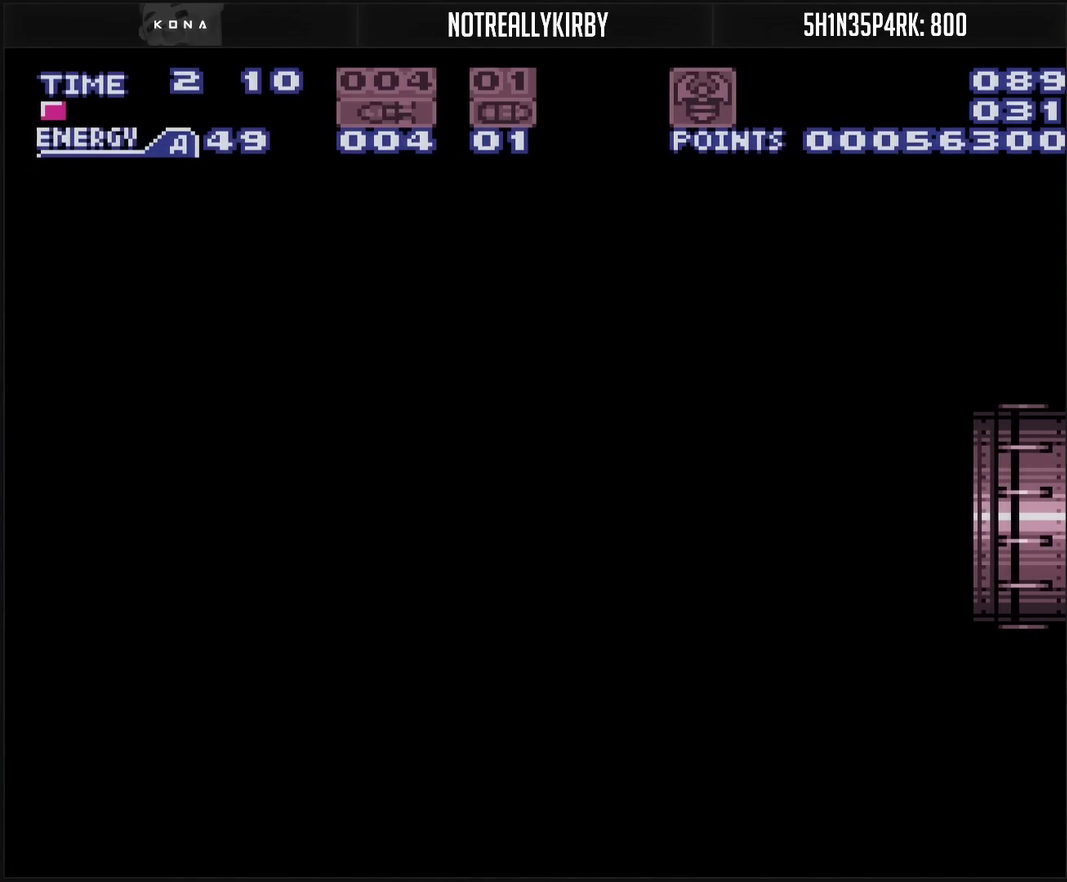
{"buttons": ["CROSS", "R1"], "events": []}
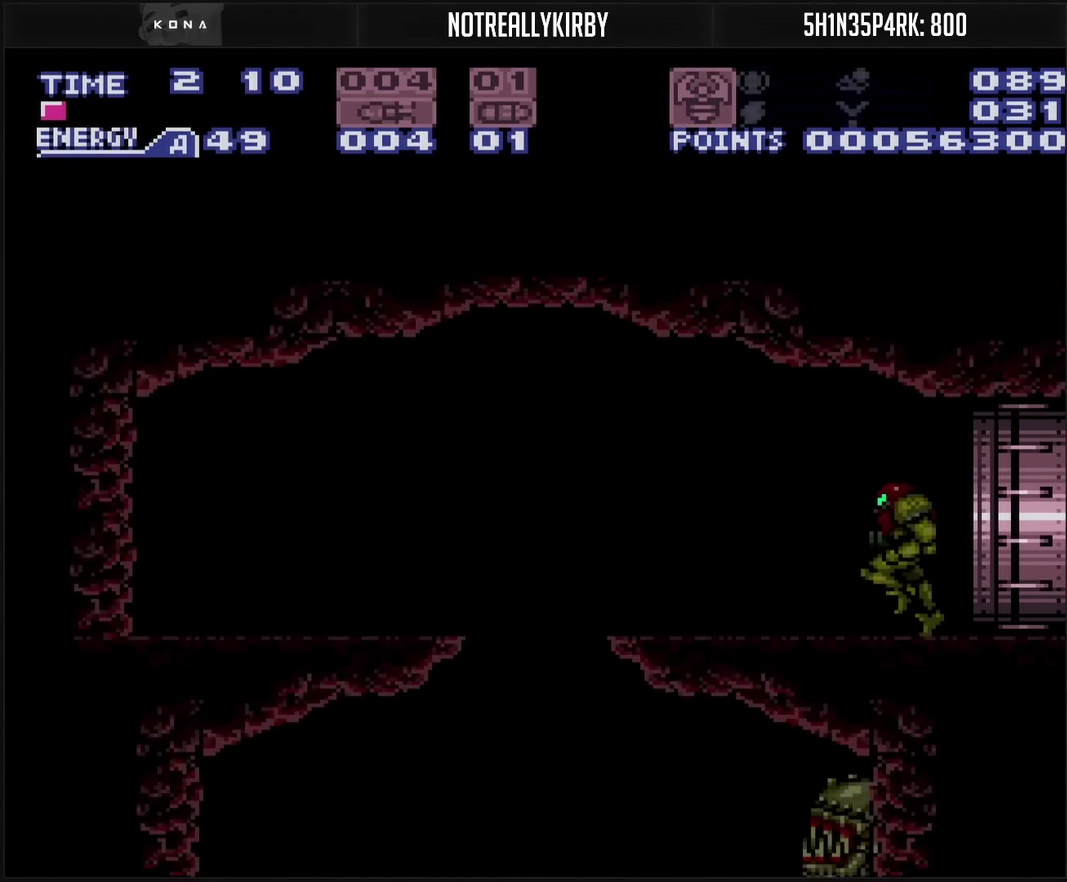
{"buttons": ["CROSS"], "events": [[333, "DPAD_LEFT", "down"], [367, "R1", "up"], [417, "DPAD_LEFT", "up"]]}
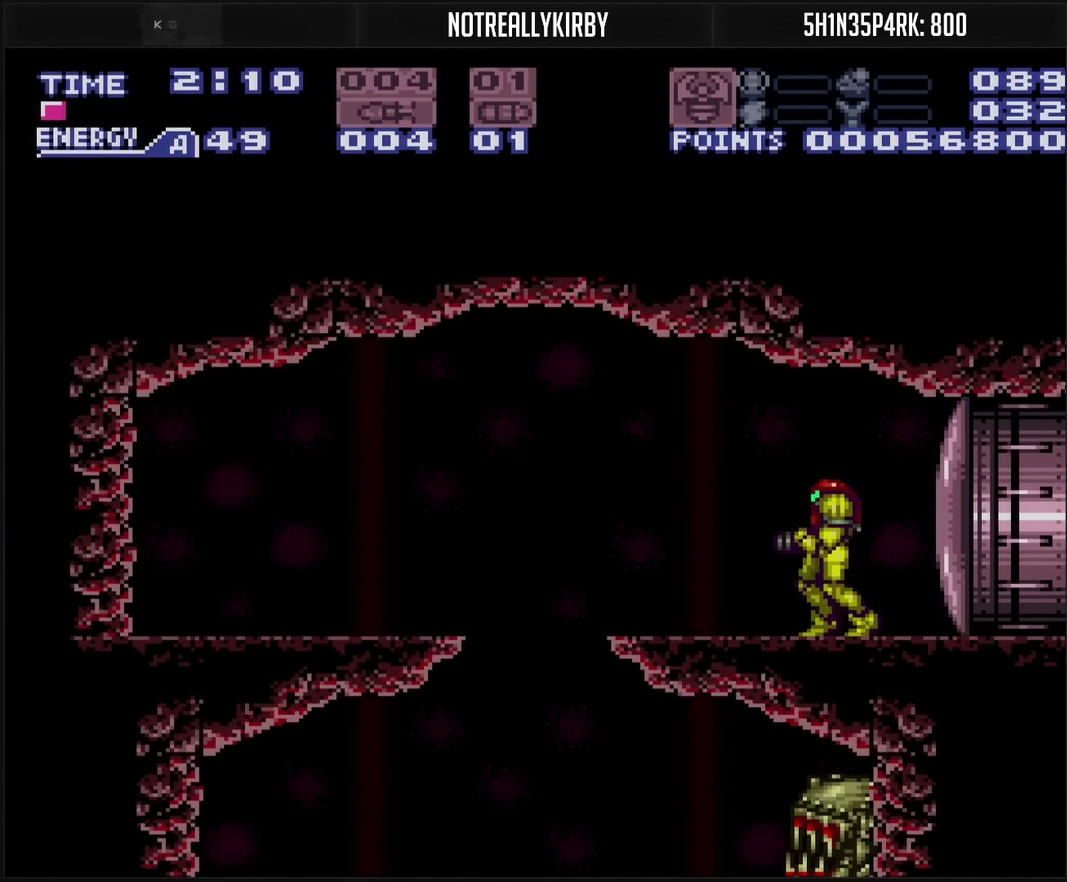
{"buttons": ["DPAD_LEFT"], "events": [[100, "DPAD_LEFT", "down"], [400, "CROSS", "up"]]}
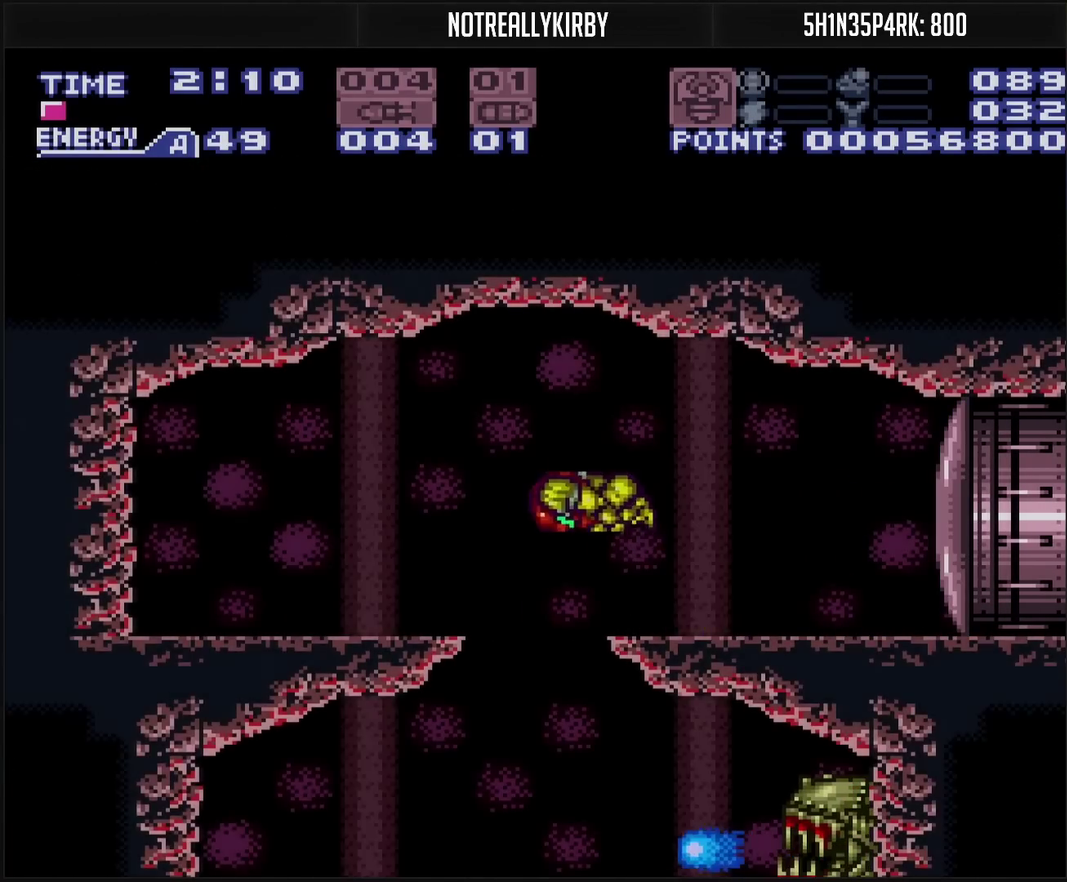
{"buttons": ["DPAD_LEFT"], "events": [[150, "CROSS", "down"], [217, "DPAD_LEFT", "up"], [267, "TRIANGLE", "down"], [333, "TRIANGLE", "up"], [417, "CROSS", "up"], [450, "DPAD_LEFT", "down"]]}
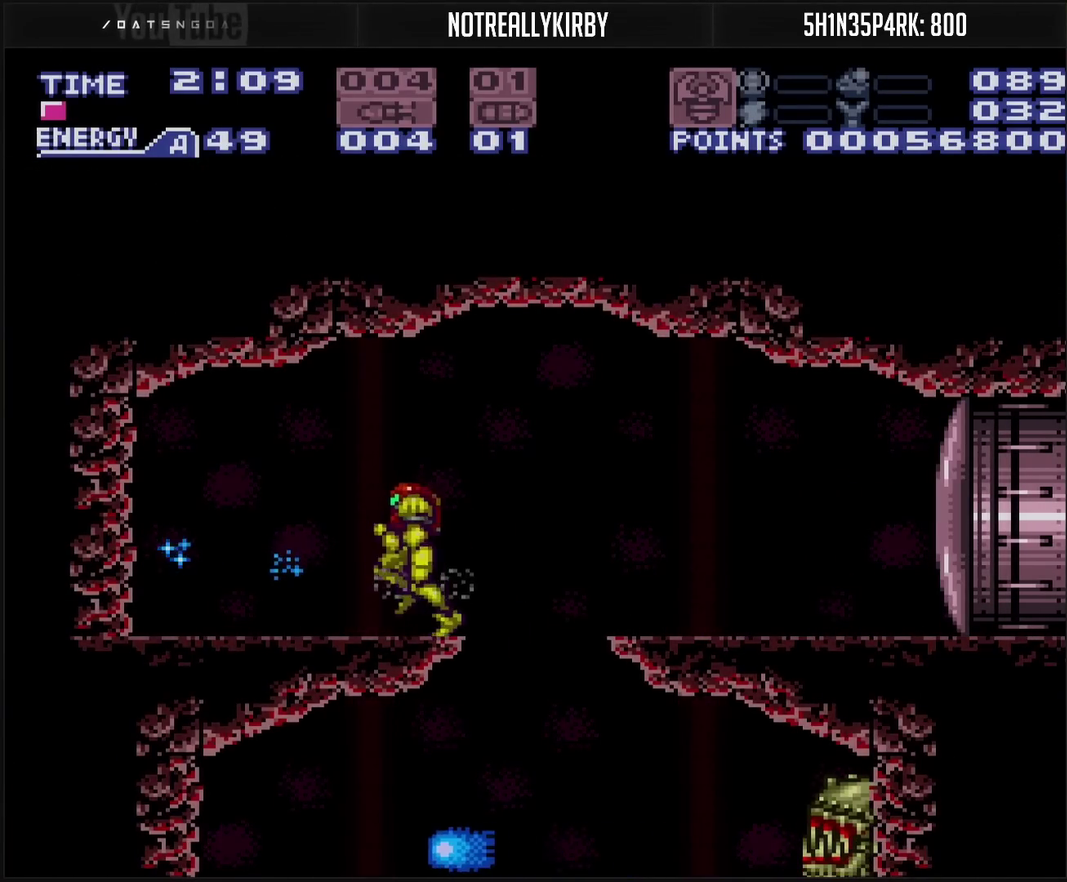
{"buttons": ["DPAD_LEFT"], "events": [[100, "DPAD_LEFT", "up"], [183, "DPAD_LEFT", "down"], [350, "CROSS", "down"], [350, "TRIANGLE", "down"], [450, "CROSS", "up"], [450, "TRIANGLE", "up"]]}
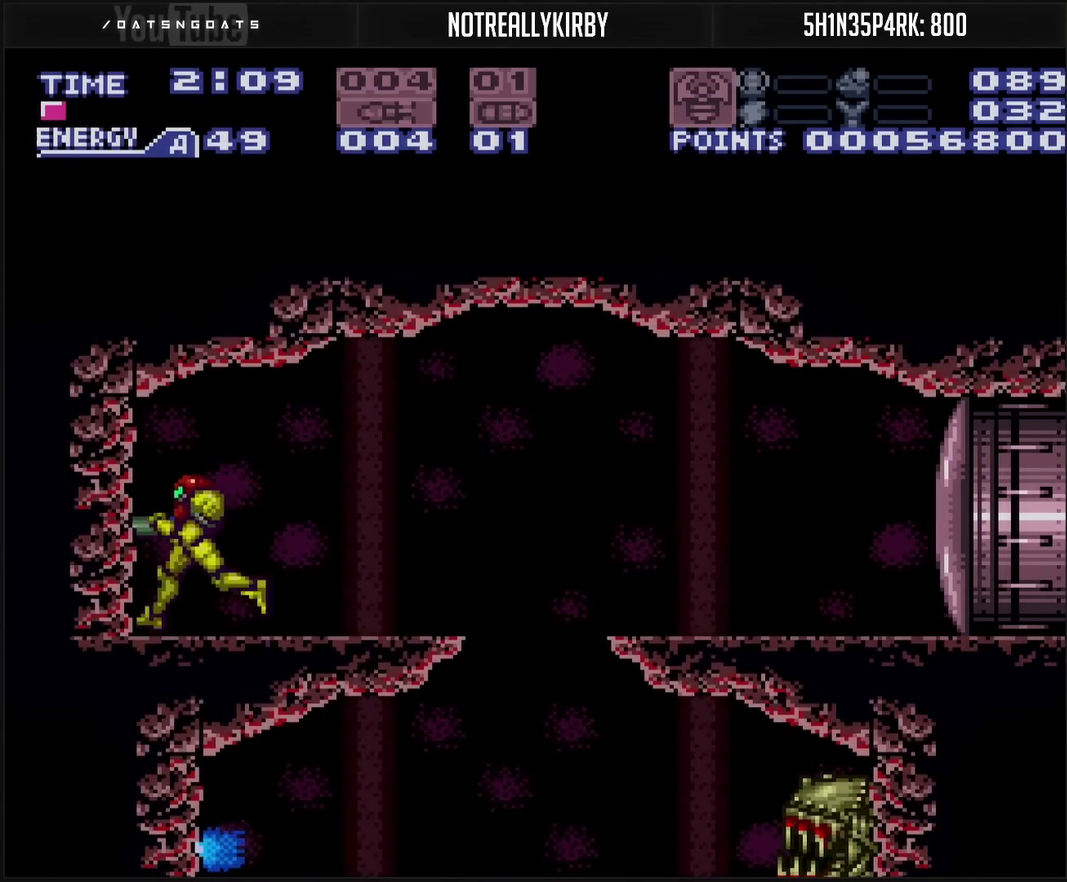
{"buttons": ["CROSS", "DPAD_LEFT"], "events": [[267, "CROSS", "down"], [350, "TRIANGLE", "down"], [500, "TRIANGLE", "up"]]}
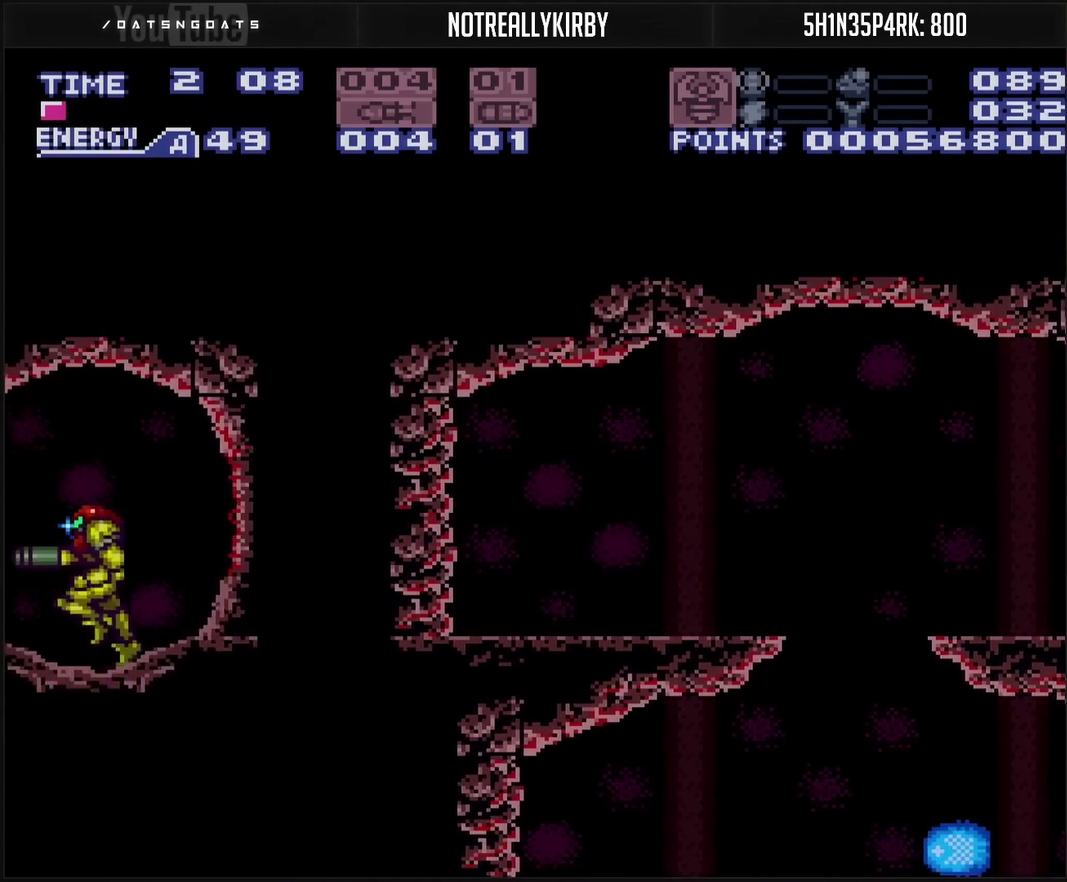
{"buttons": ["CROSS", "DPAD_LEFT"], "events": [[167, "TRIANGLE", "down"], [433, "TRIANGLE", "up"]]}
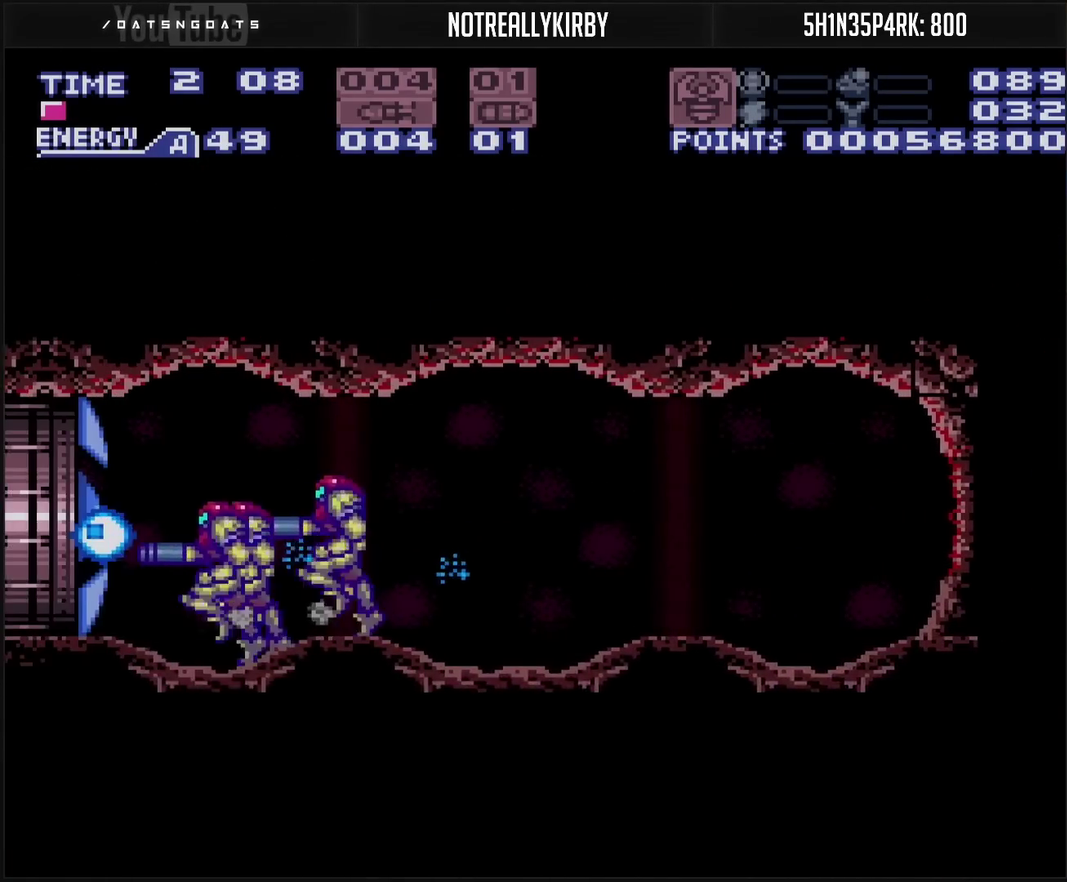
{"buttons": ["CROSS"], "events": [[50, "DPAD_DOWN", "down"], [50, "DPAD_LEFT", "up"], [133, "DPAD_DOWN", "up"], [133, "DPAD_LEFT", "down"], [183, "L1", "down"], [317, "DPAD_LEFT", "up"], [417, "L1", "up"]]}
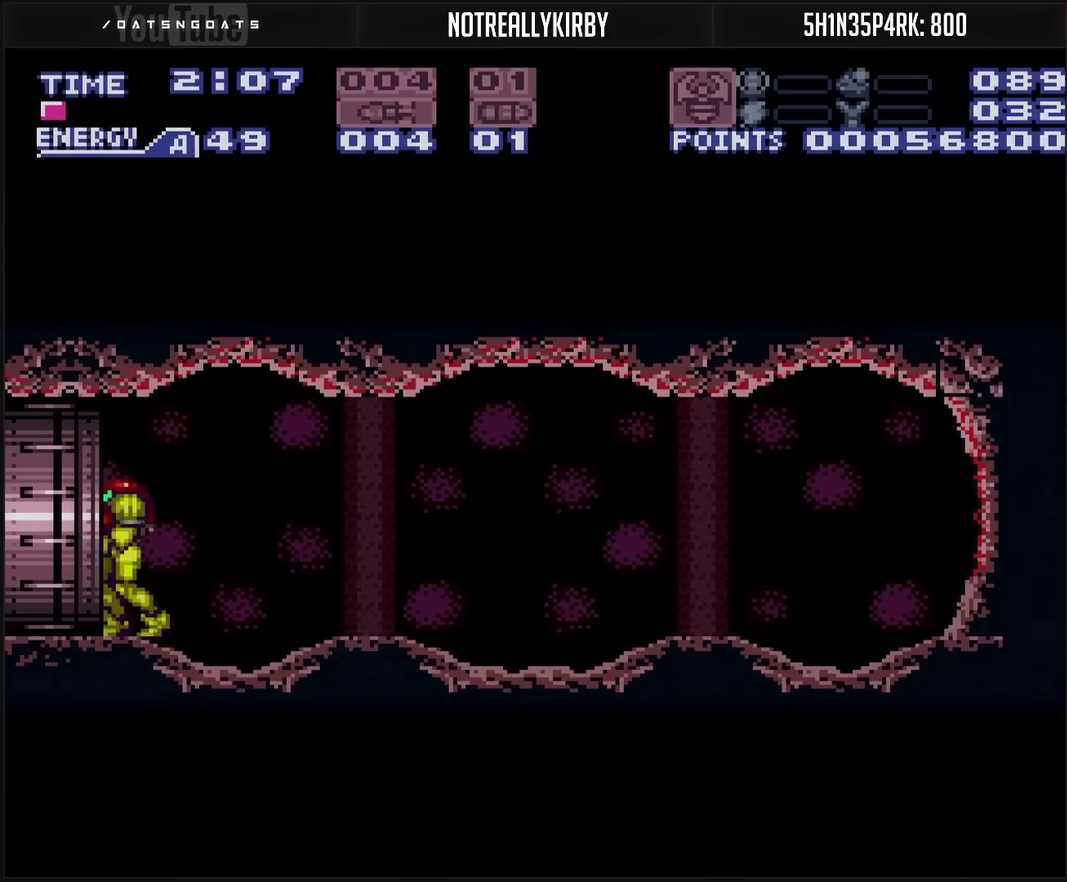
{"buttons": ["CROSS", "DPAD_RIGHT"], "events": [[350, "DPAD_RIGHT", "down"]]}
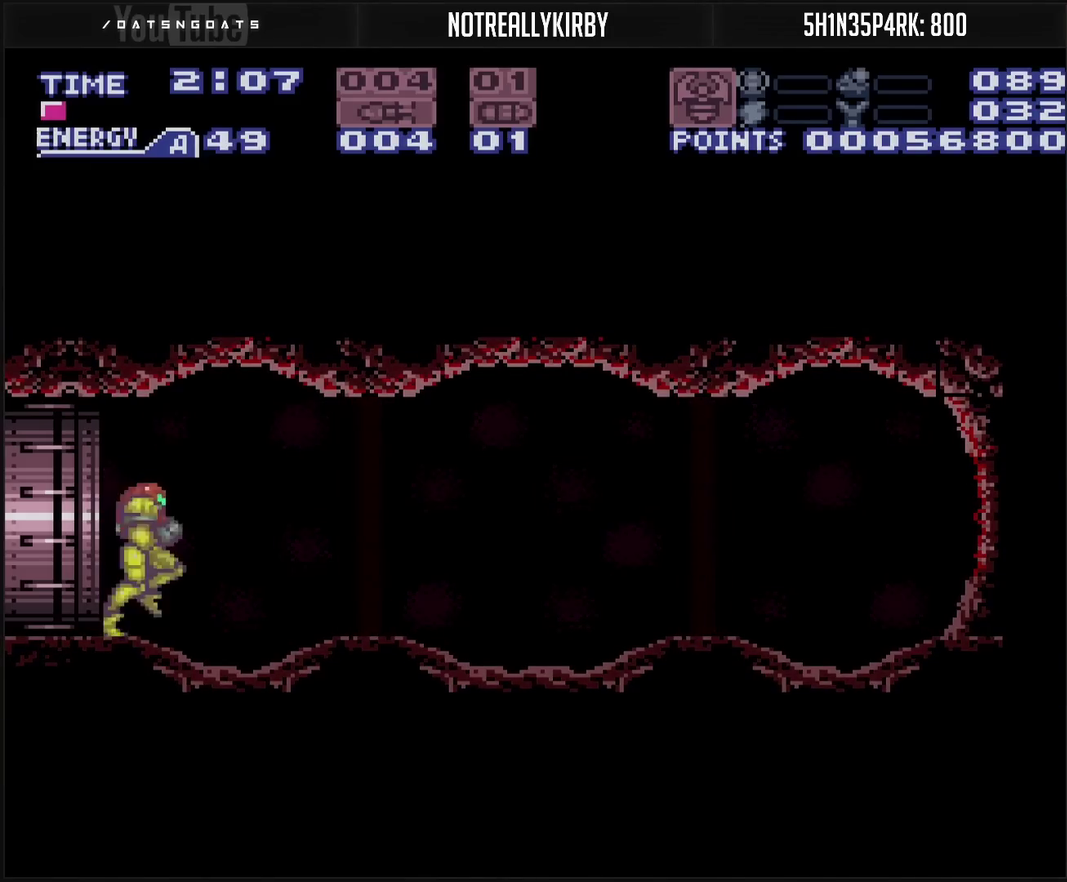
{"buttons": ["R1"], "events": [[117, "DPAD_LEFT", "down"], [117, "DPAD_RIGHT", "up"], [400, "CROSS", "up"], [417, "DPAD_LEFT", "up"], [467, "R1", "down"]]}
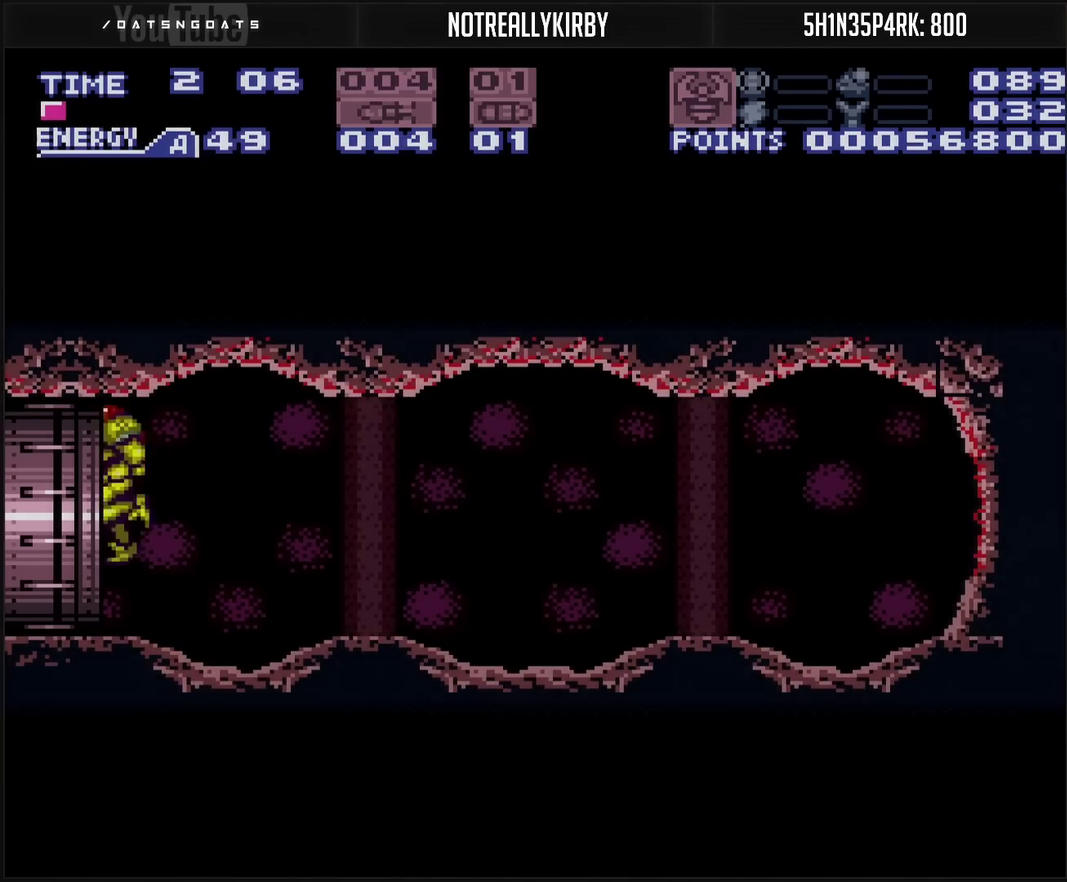
{"buttons": [], "events": [[17, "DPAD_LEFT", "down"], [50, "R1", "up"], [67, "CIRCLE", "down"], [167, "CIRCLE", "up"], [167, "DPAD_LEFT", "up"]]}
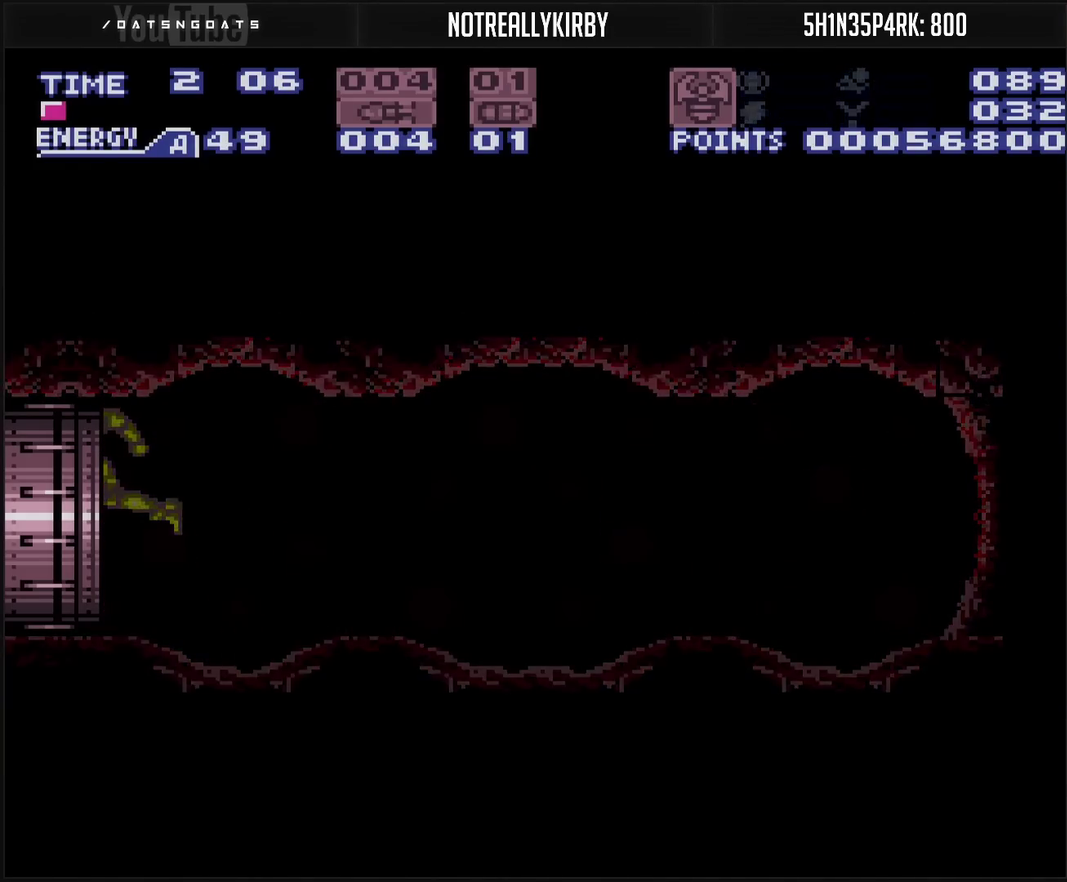
{"buttons": [], "events": []}
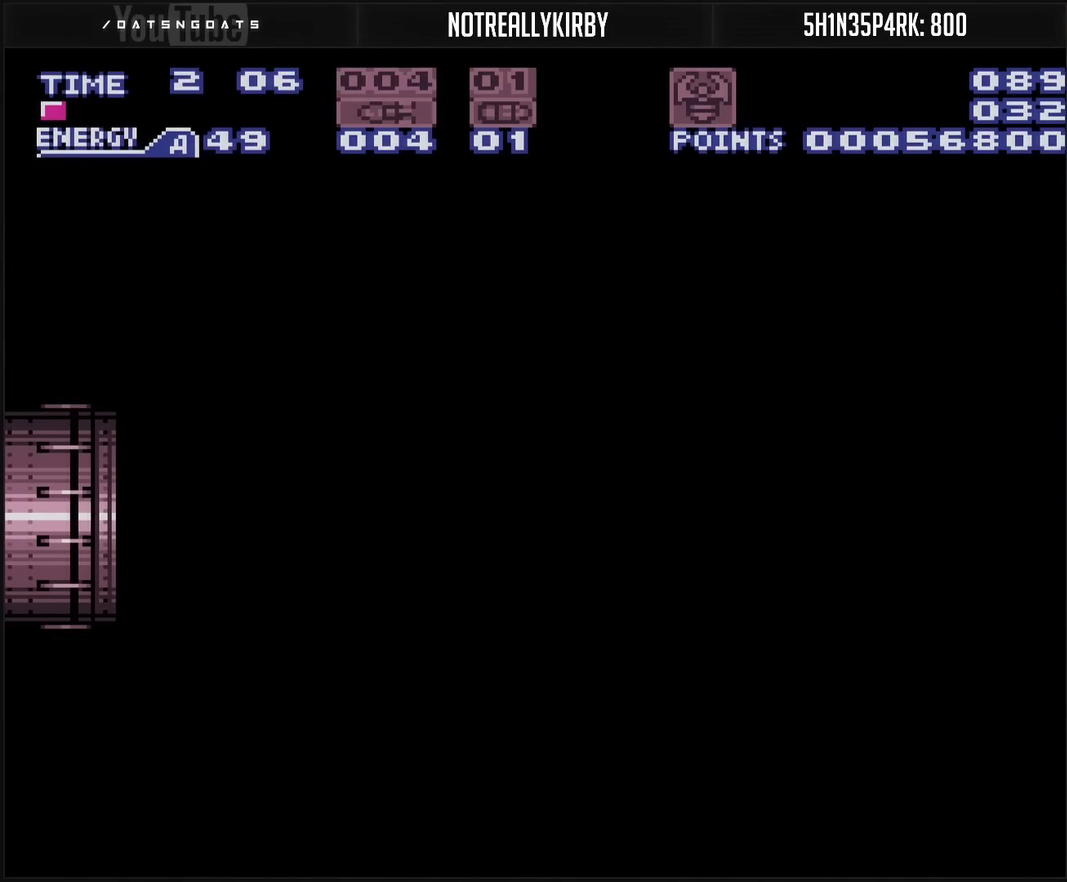
{"buttons": [], "events": []}
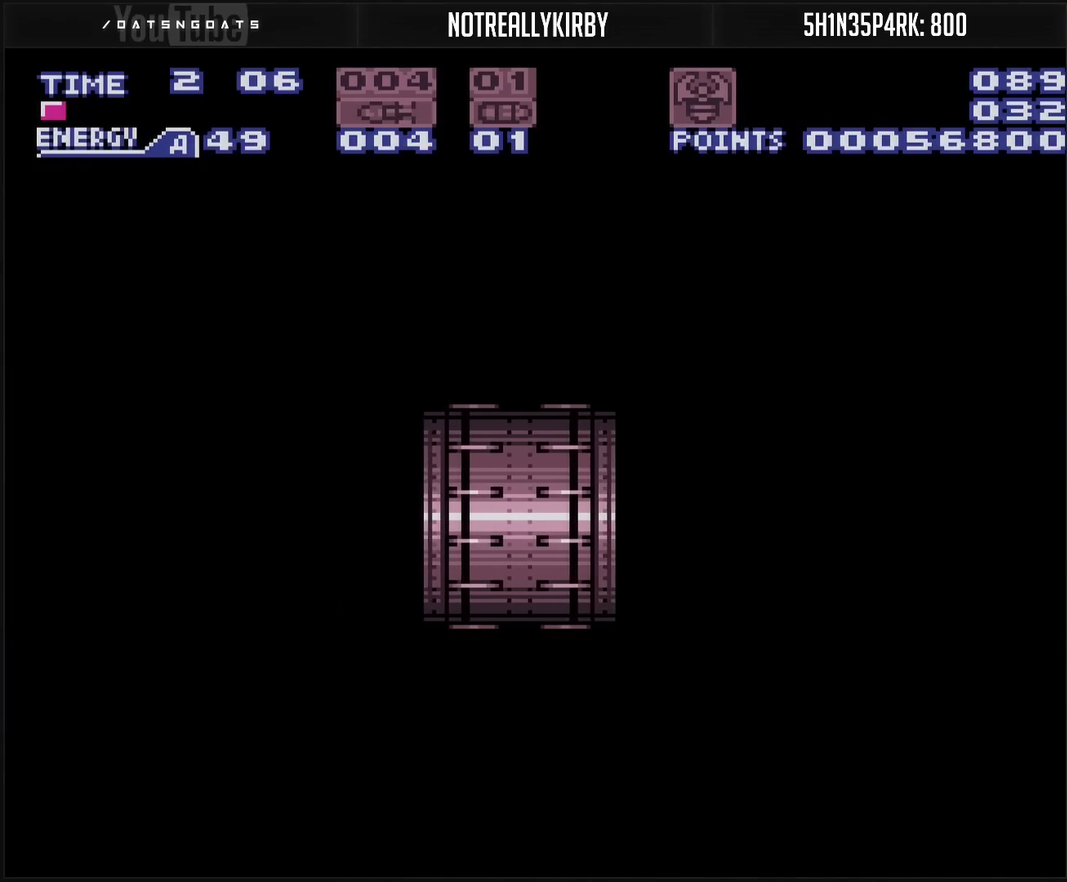
{"buttons": [], "events": []}
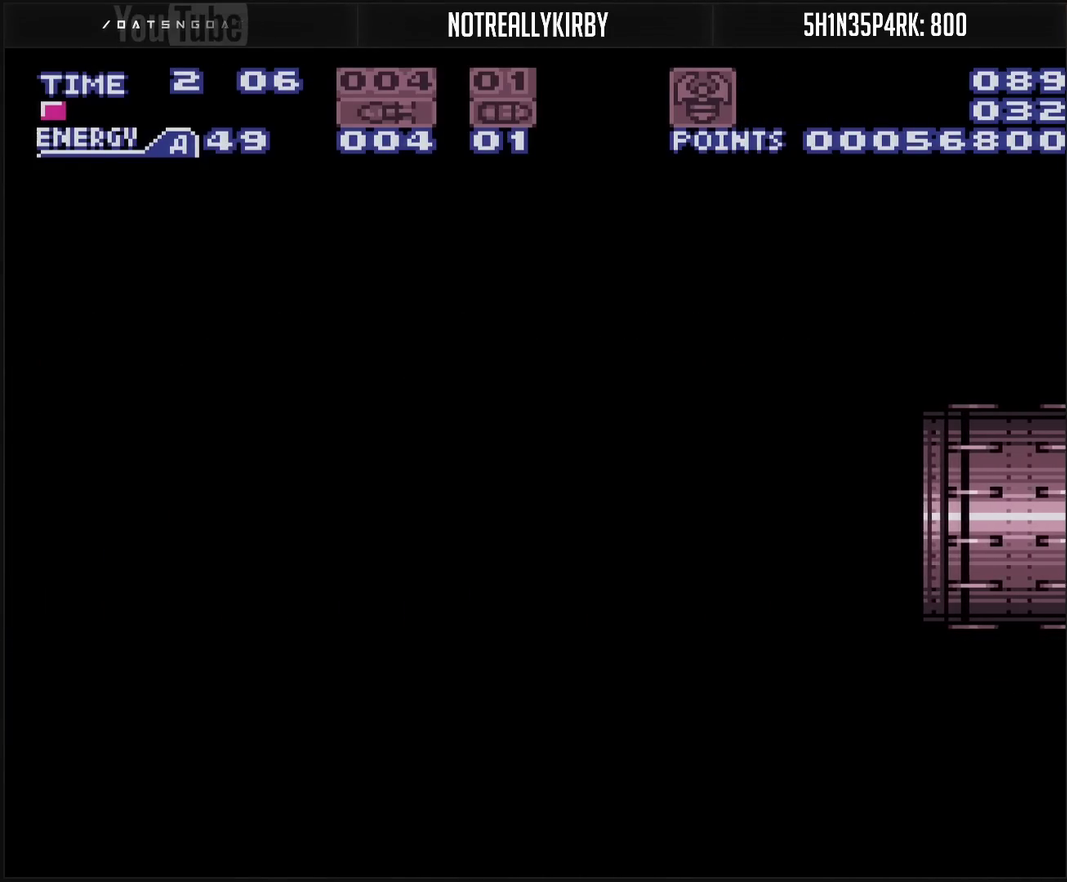
{"buttons": ["CROSS"], "events": [[67, "CROSS", "down"]]}
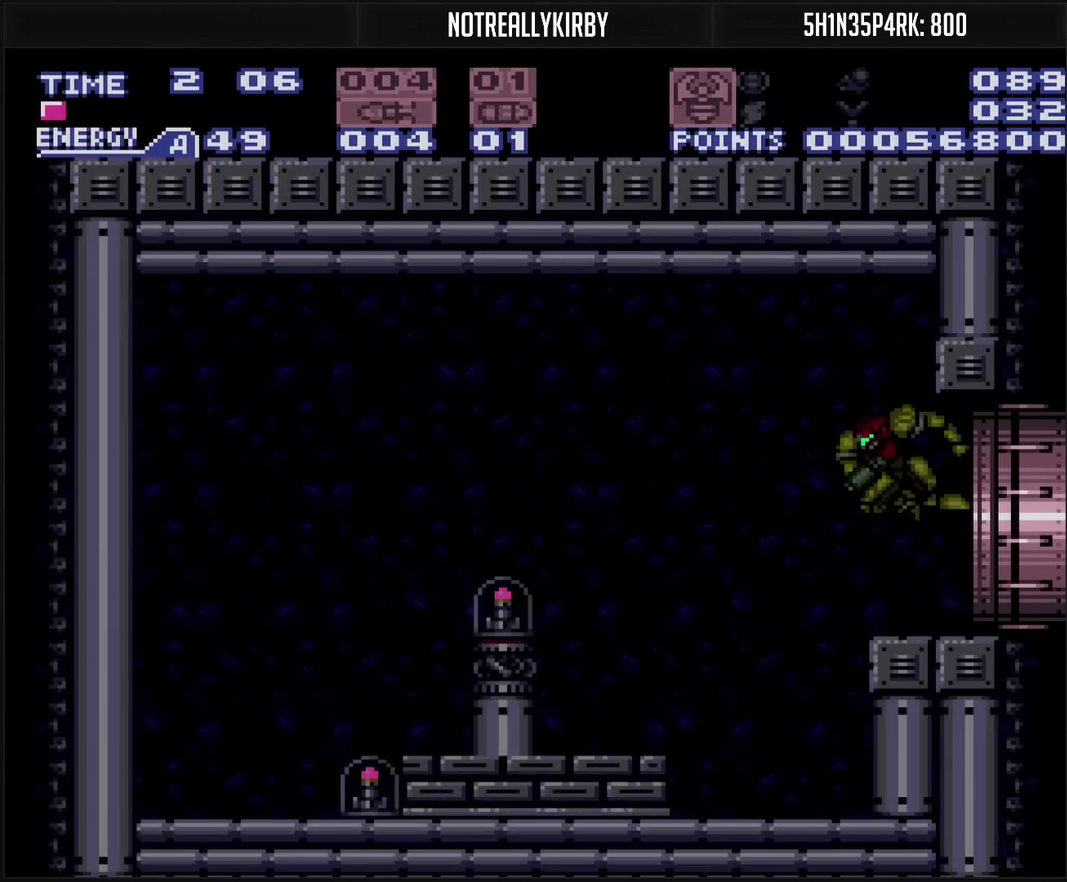
{"buttons": [], "events": [[383, "CROSS", "up"]]}
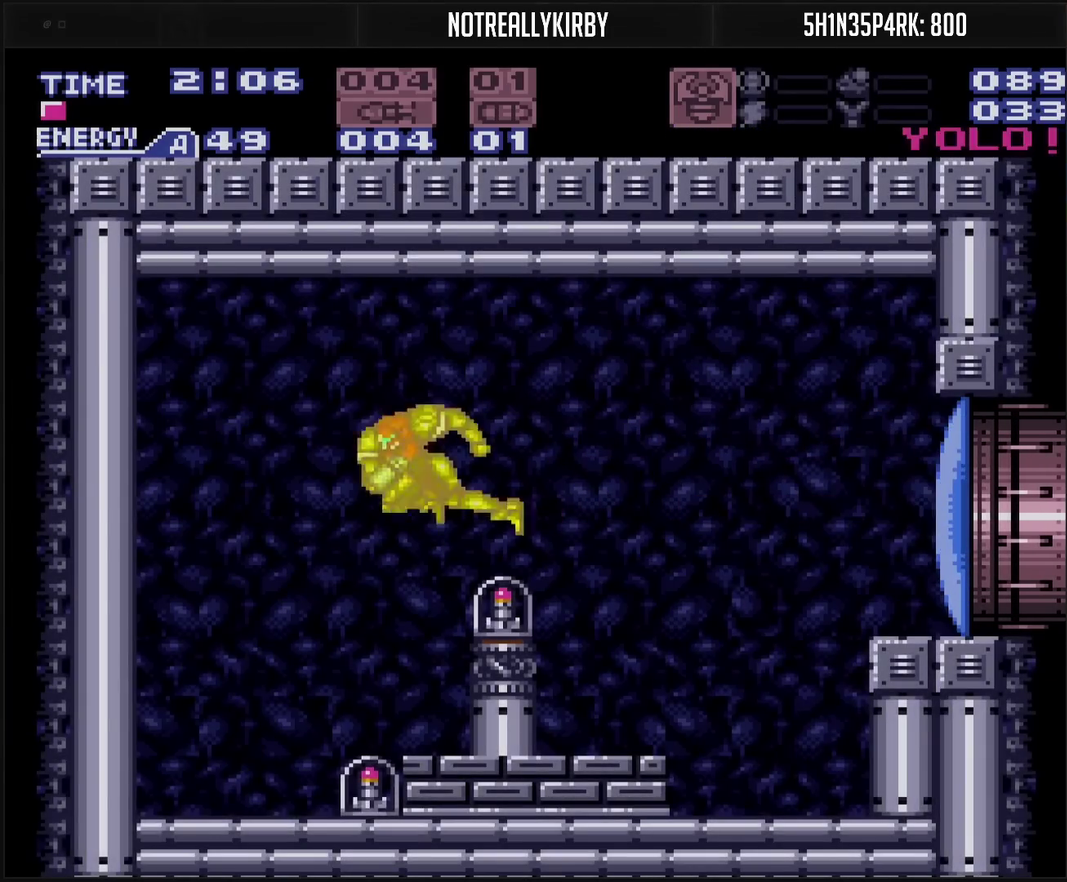
{"buttons": ["CROSS"], "events": [[17, "CROSS", "down"]]}
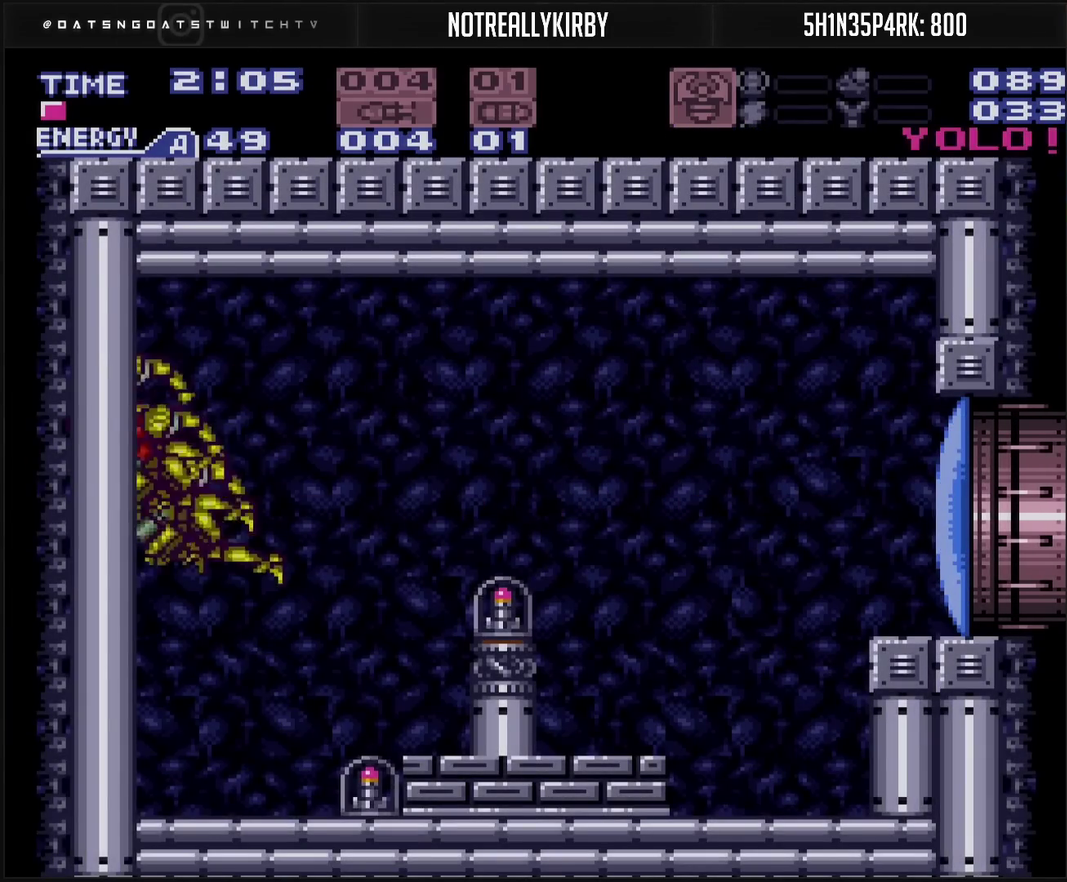
{"buttons": ["CROSS"], "events": [[183, "R1", "down"], [450, "R1", "up"]]}
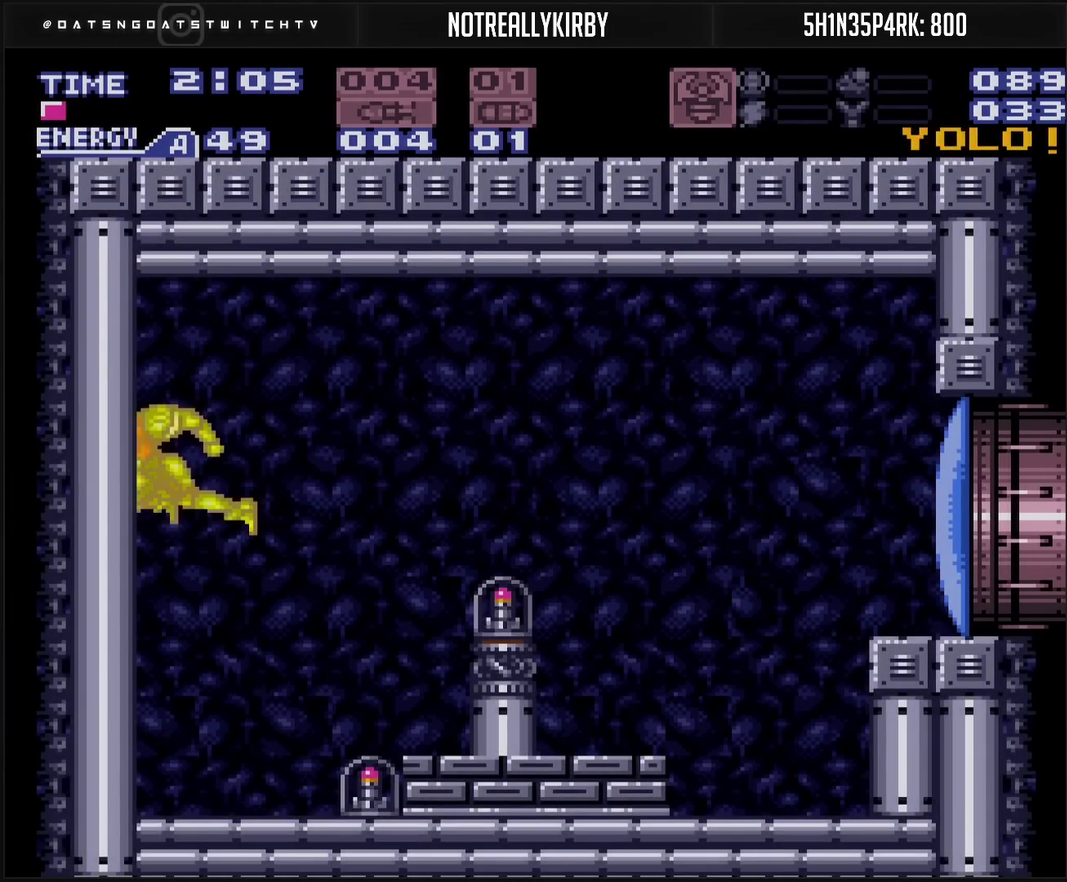
{"buttons": ["CROSS", "DPAD_RIGHT"], "events": [[400, "DPAD_RIGHT", "down"]]}
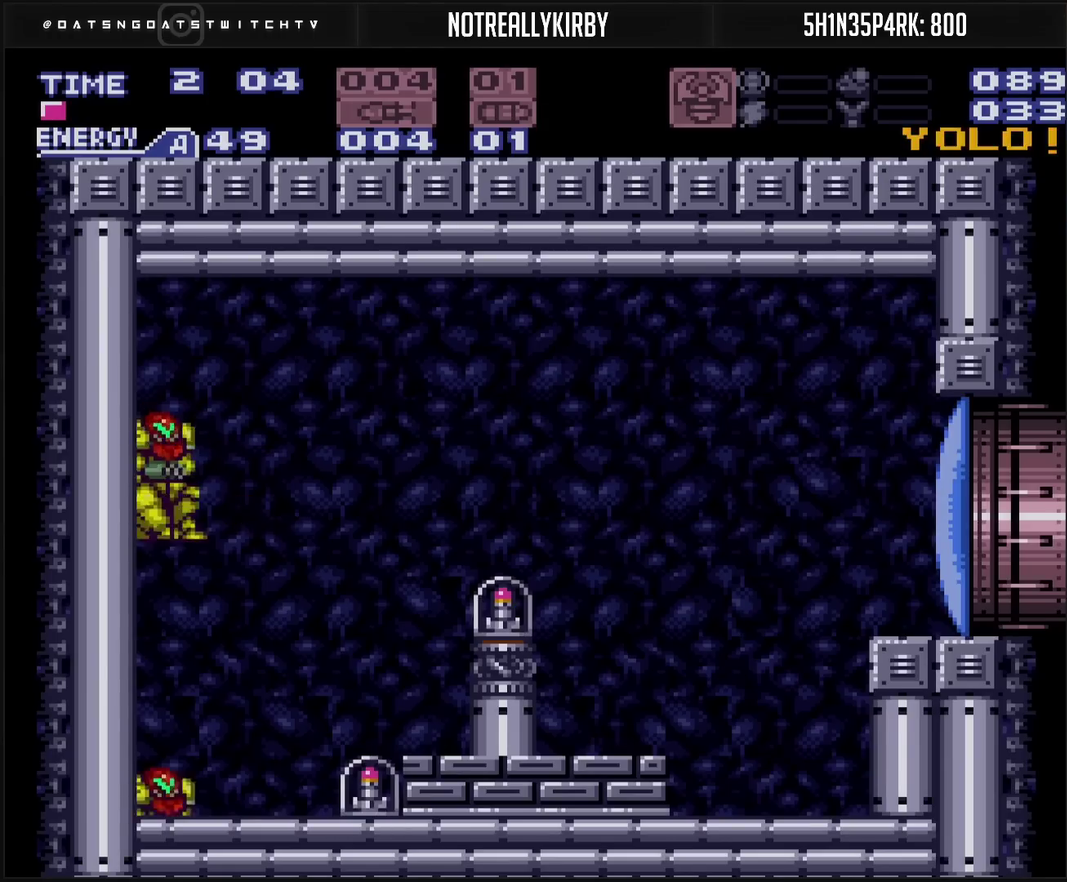
{"buttons": ["CROSS", "DPAD_RIGHT"], "events": [[83, "DPAD_RIGHT", "up"], [100, "TRIANGLE", "down"], [267, "TRIANGLE", "up"], [383, "DPAD_RIGHT", "down"]]}
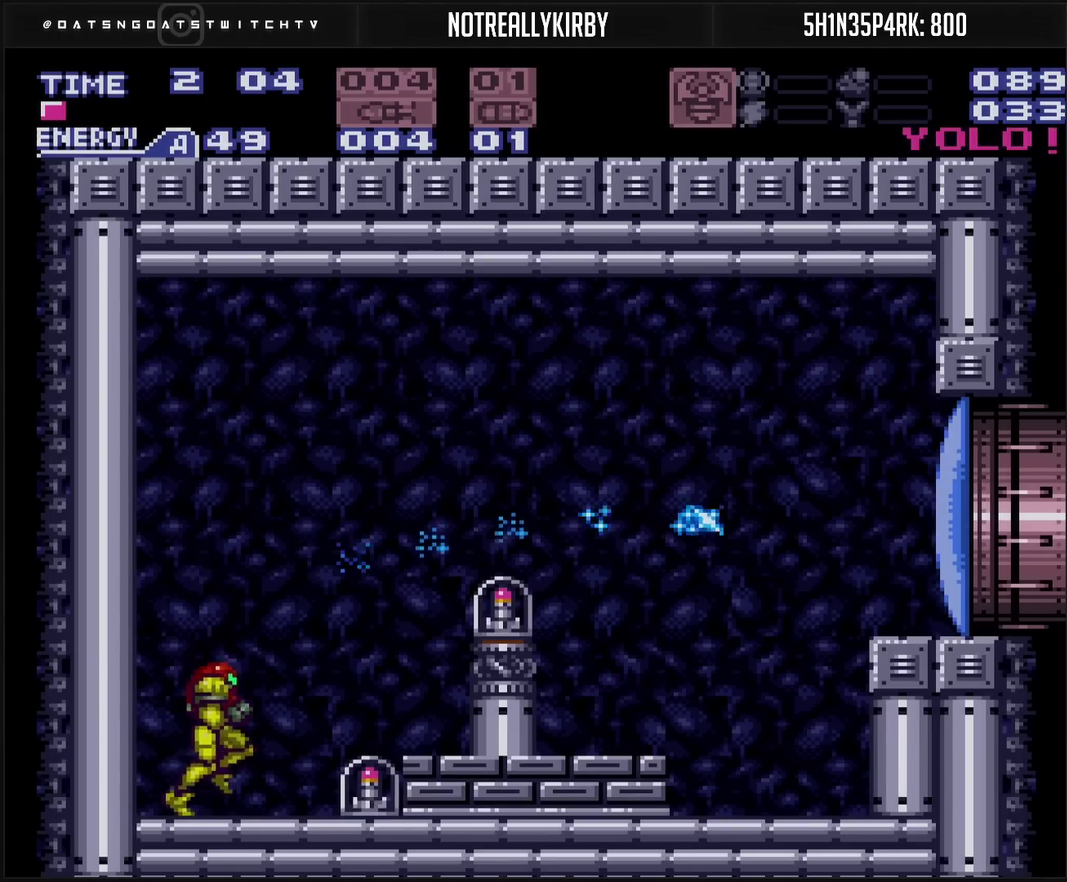
{"buttons": ["CROSS", "DPAD_RIGHT"], "events": []}
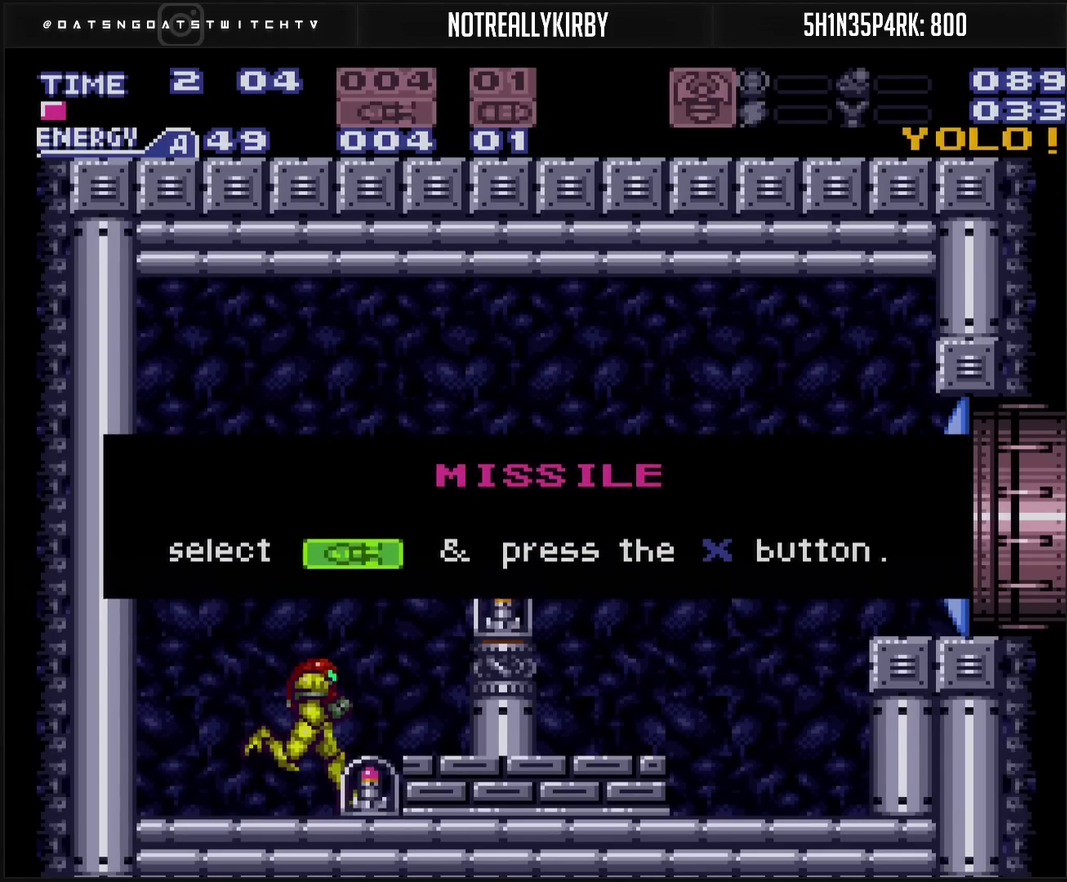
{"buttons": ["CROSS", "DPAD_RIGHT"], "events": []}
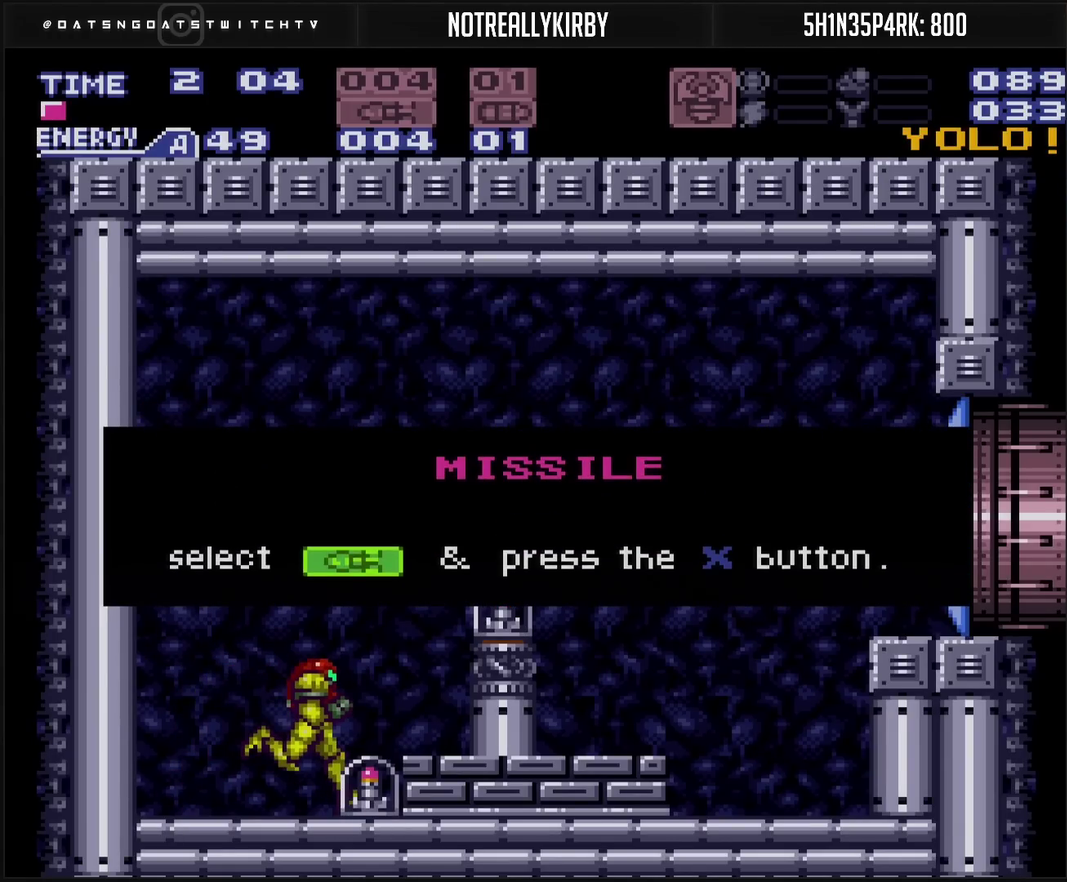
{"buttons": ["CROSS", "CIRCLE", "DPAD_RIGHT"], "events": [[33, "CROSS", "up"], [33, "DPAD_RIGHT", "up"], [400, "CROSS", "down"], [400, "DPAD_RIGHT", "down"], [500, "CIRCLE", "down"]]}
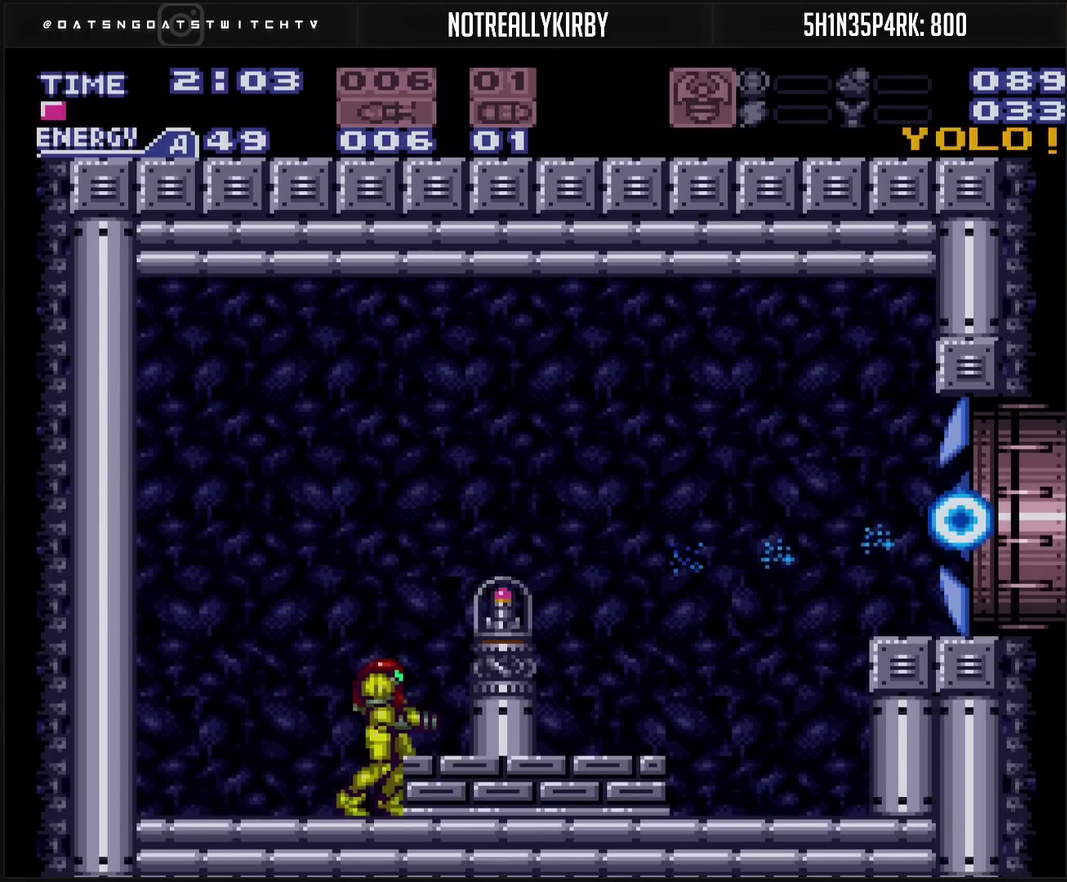
{"buttons": ["CROSS", "R1", "DPAD_RIGHT"], "events": [[250, "CIRCLE", "up"], [267, "CROSS", "up"], [433, "CROSS", "down"], [433, "R1", "down"]]}